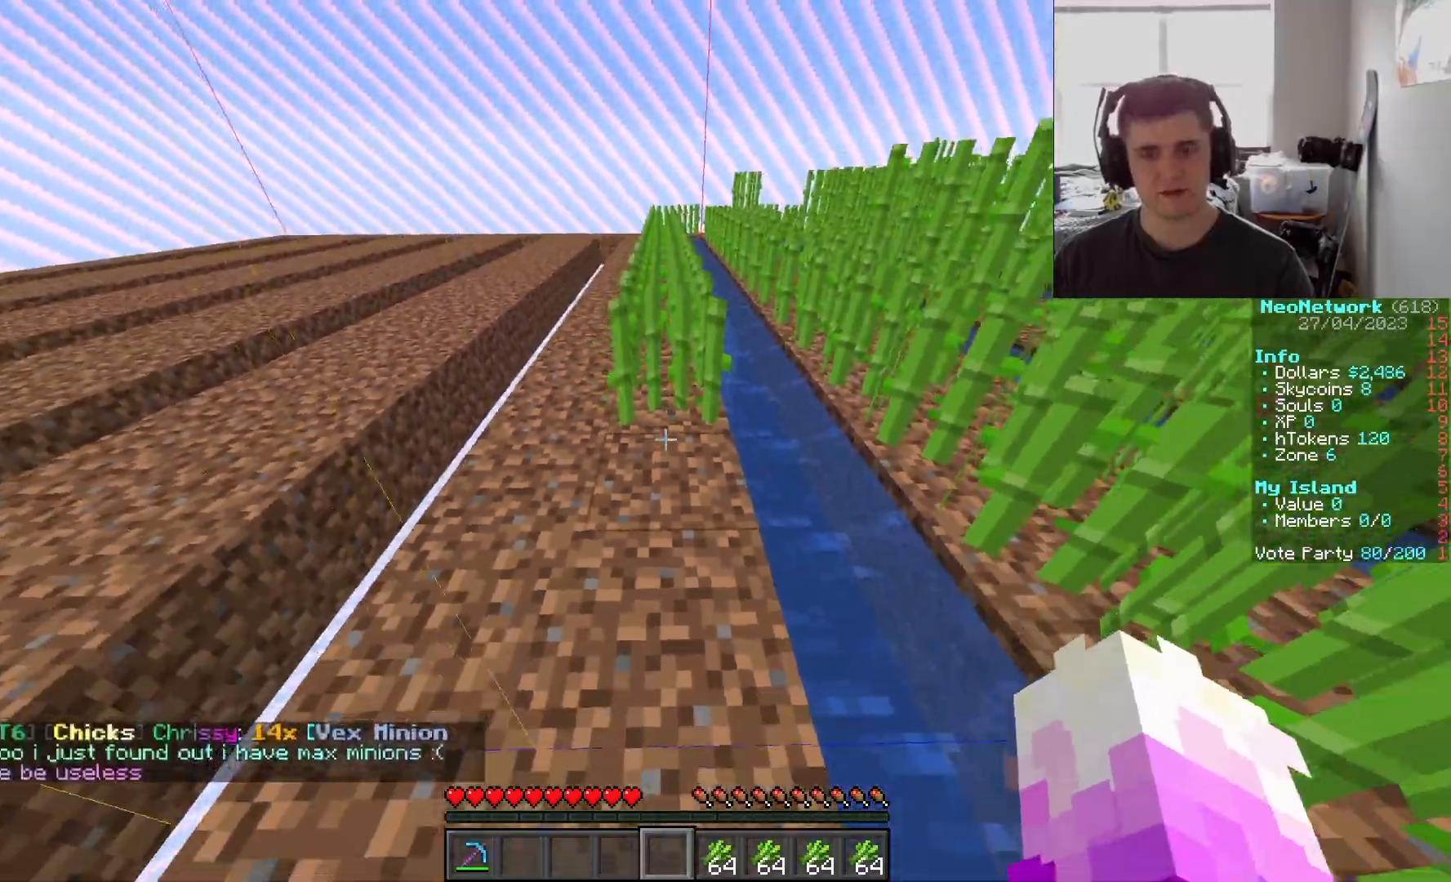
Gameplay with keyboard and mouse; each line is a JSON object with the keys and mouse buttons held at the frame after it. "events" lists presses ("down") and releases ("up") of "a", "d", "s", "w", "mouse_left" and "mouse_right" between this image and that frame as [ms after this image, input, new state], when the widget could be followed in between. "mouse_left", "mouse_right" = the "left", "right" buttons of the "mouse" list. No other keys are recorded. Fast repeated clicks can show as one long hold. Mouse movement is not recorded.
{"keys": [], "mouse": [], "events": [[50, "mouse_right", "down"], [167, "mouse_right", "up"], [183, "s", "down"], [383, "s", "up"]]}
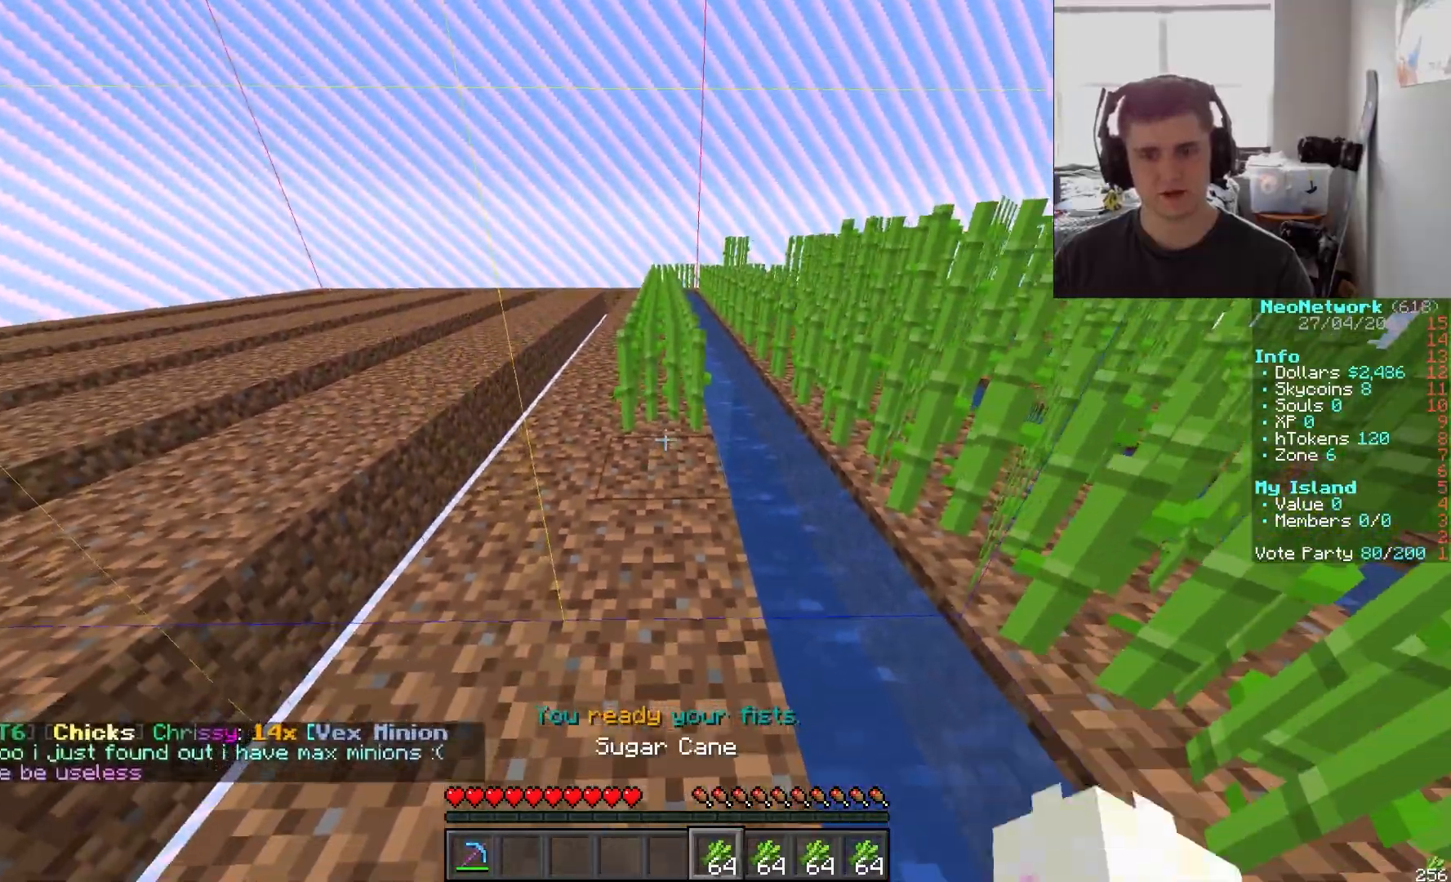
{"keys": ["s"], "mouse": ["right"], "events": [[183, "mouse_right", "down"], [283, "s", "down"]]}
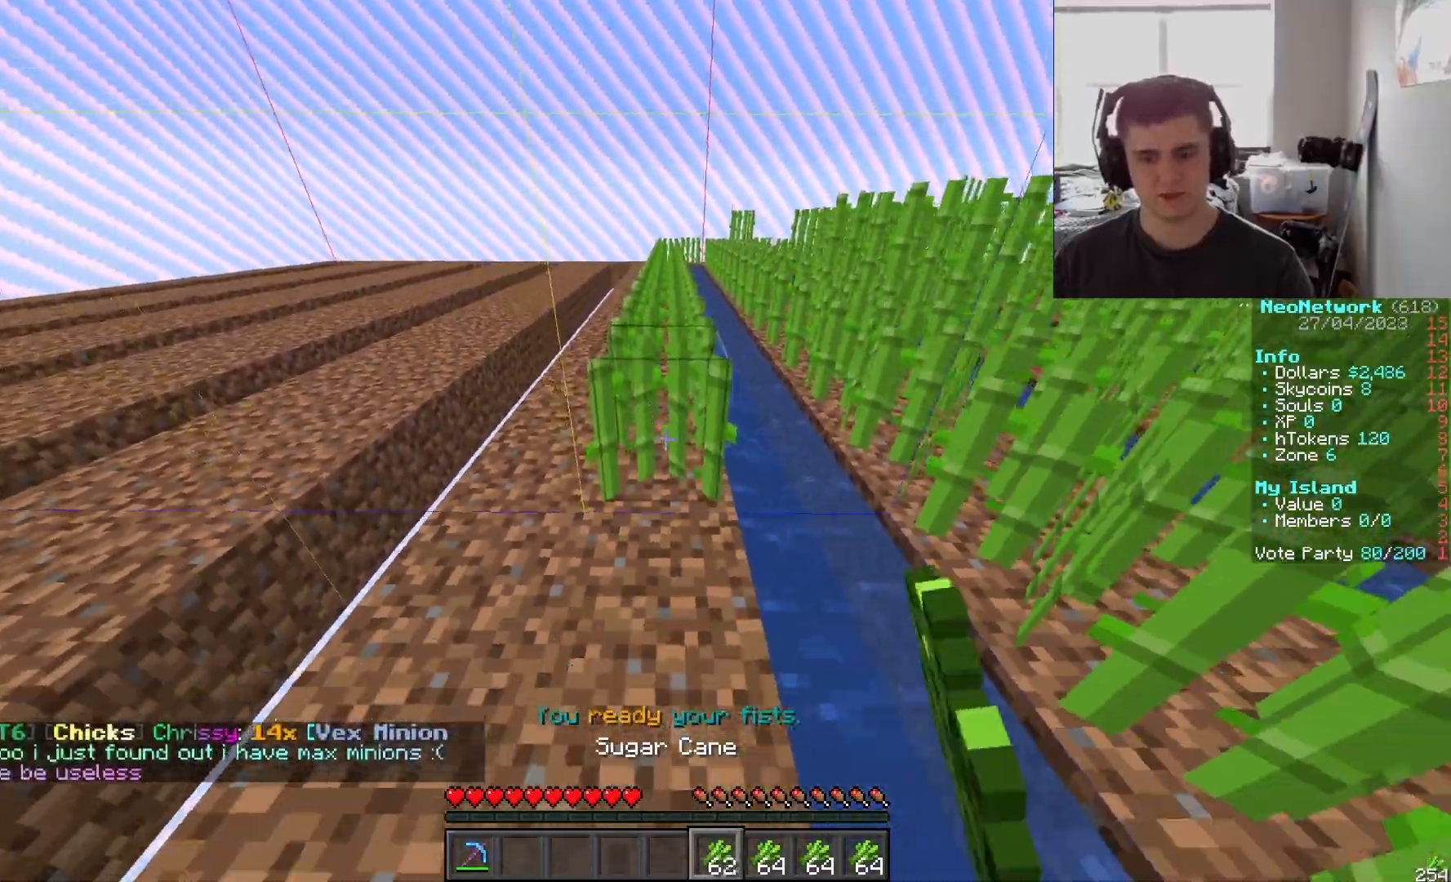
{"keys": ["s"], "mouse": ["right"], "events": [[117, "mouse_right", "up"], [283, "mouse_right", "down"], [367, "mouse_right", "up"], [417, "mouse_right", "down"]]}
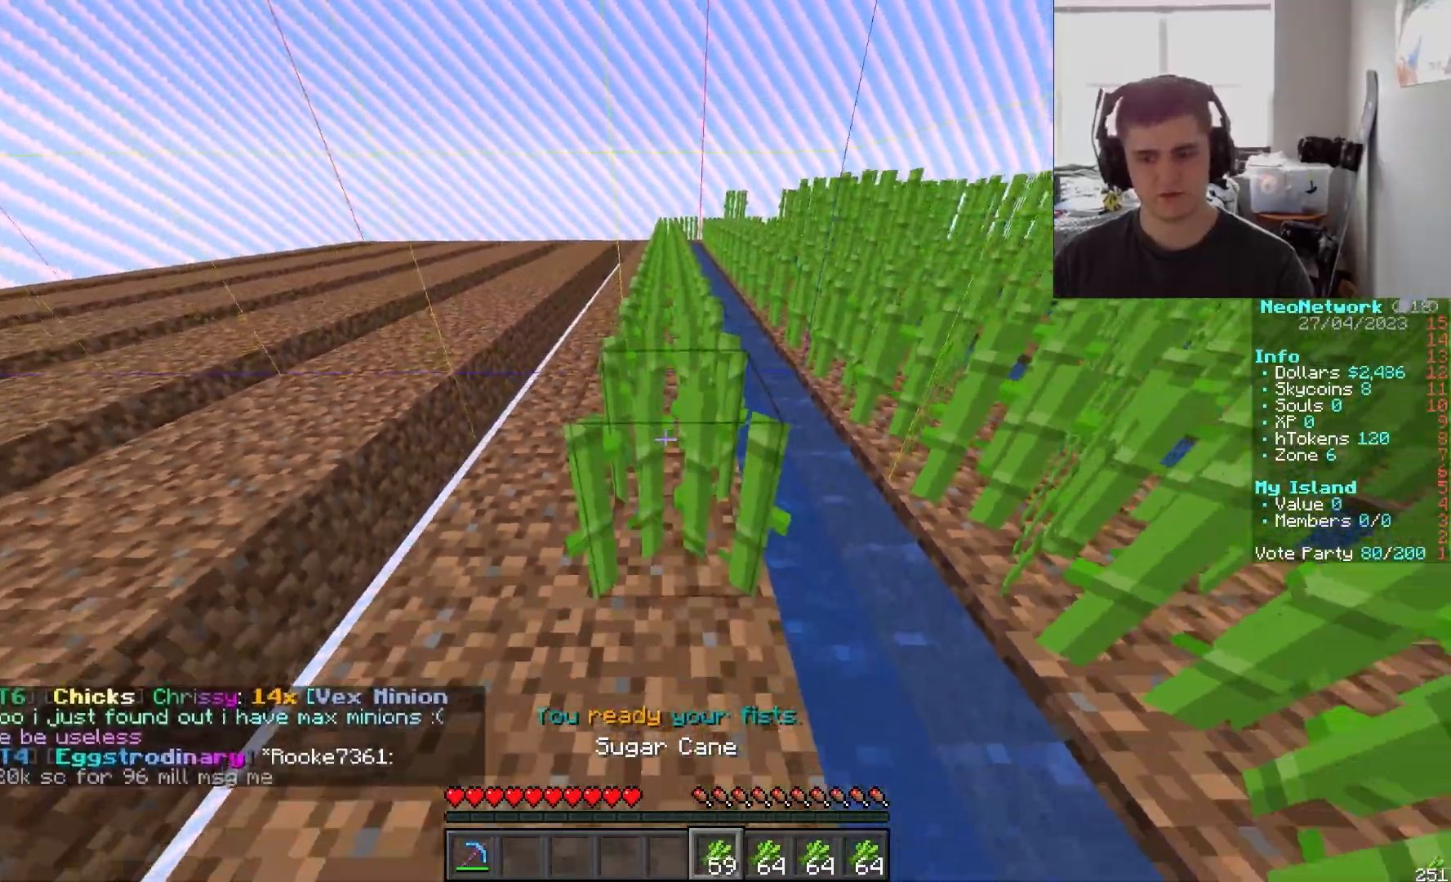
{"keys": ["s"], "mouse": ["right"], "events": [[33, "mouse_right", "up"], [100, "mouse_right", "down"], [200, "mouse_right", "up"], [467, "mouse_right", "down"]]}
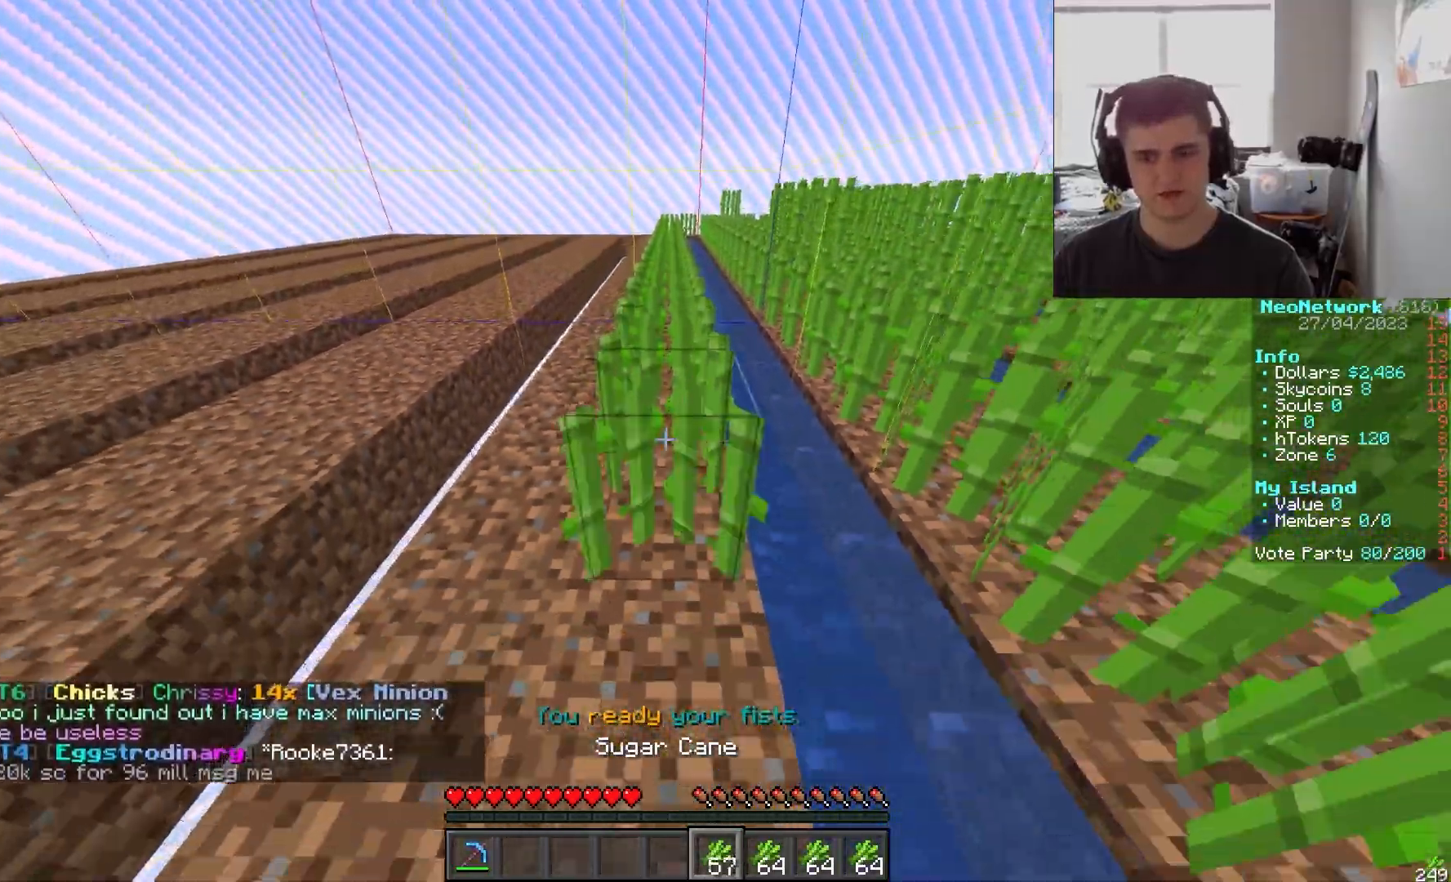
{"keys": ["s"], "mouse": ["right"], "events": [[67, "mouse_right", "up"], [133, "mouse_right", "down"], [233, "mouse_right", "up"], [350, "mouse_right", "down"]]}
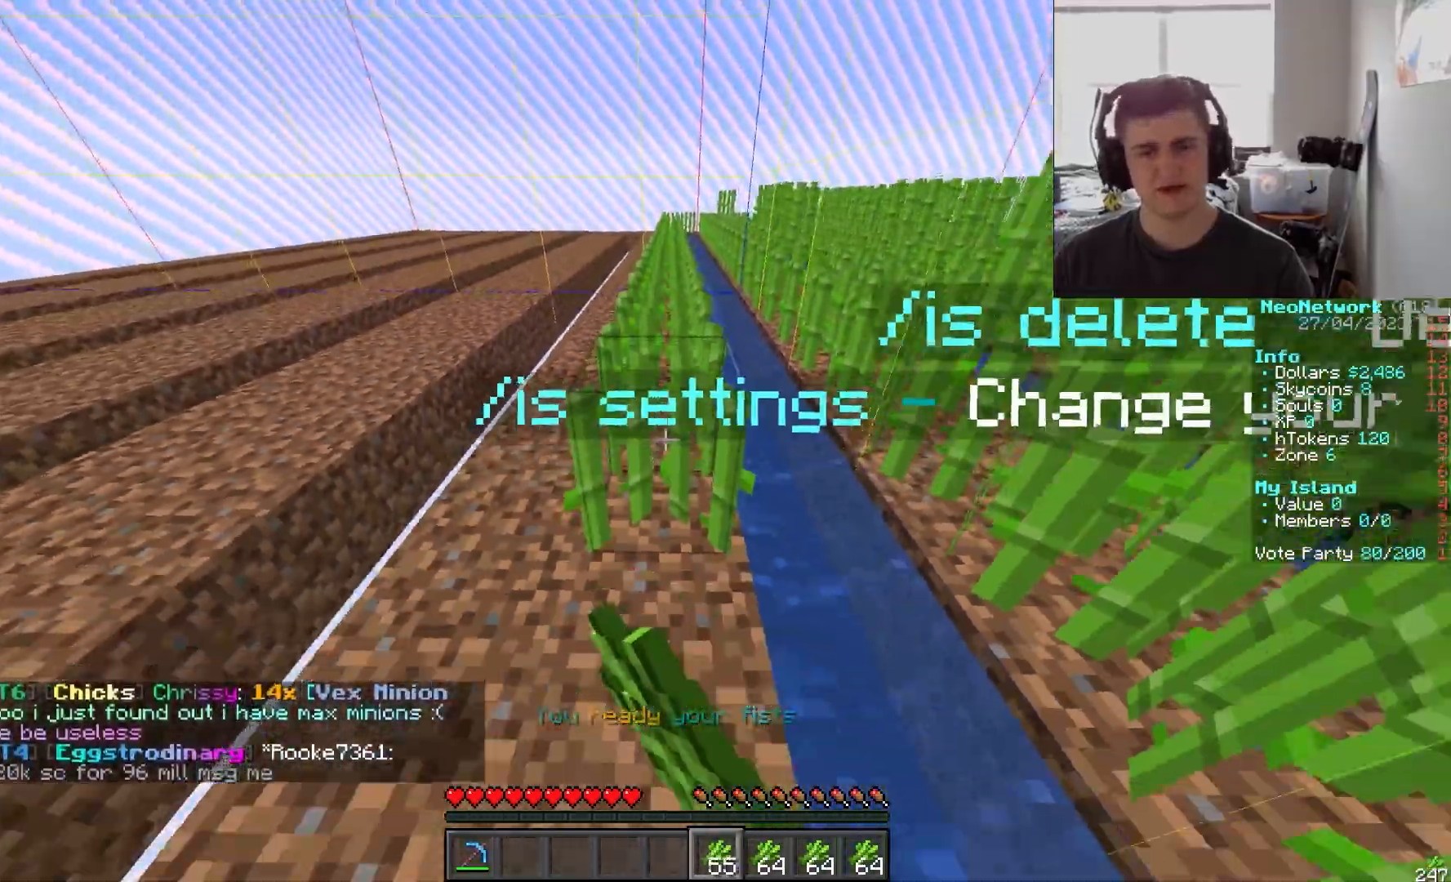
{"keys": ["s"], "mouse": [], "events": [[317, "mouse_right", "up"]]}
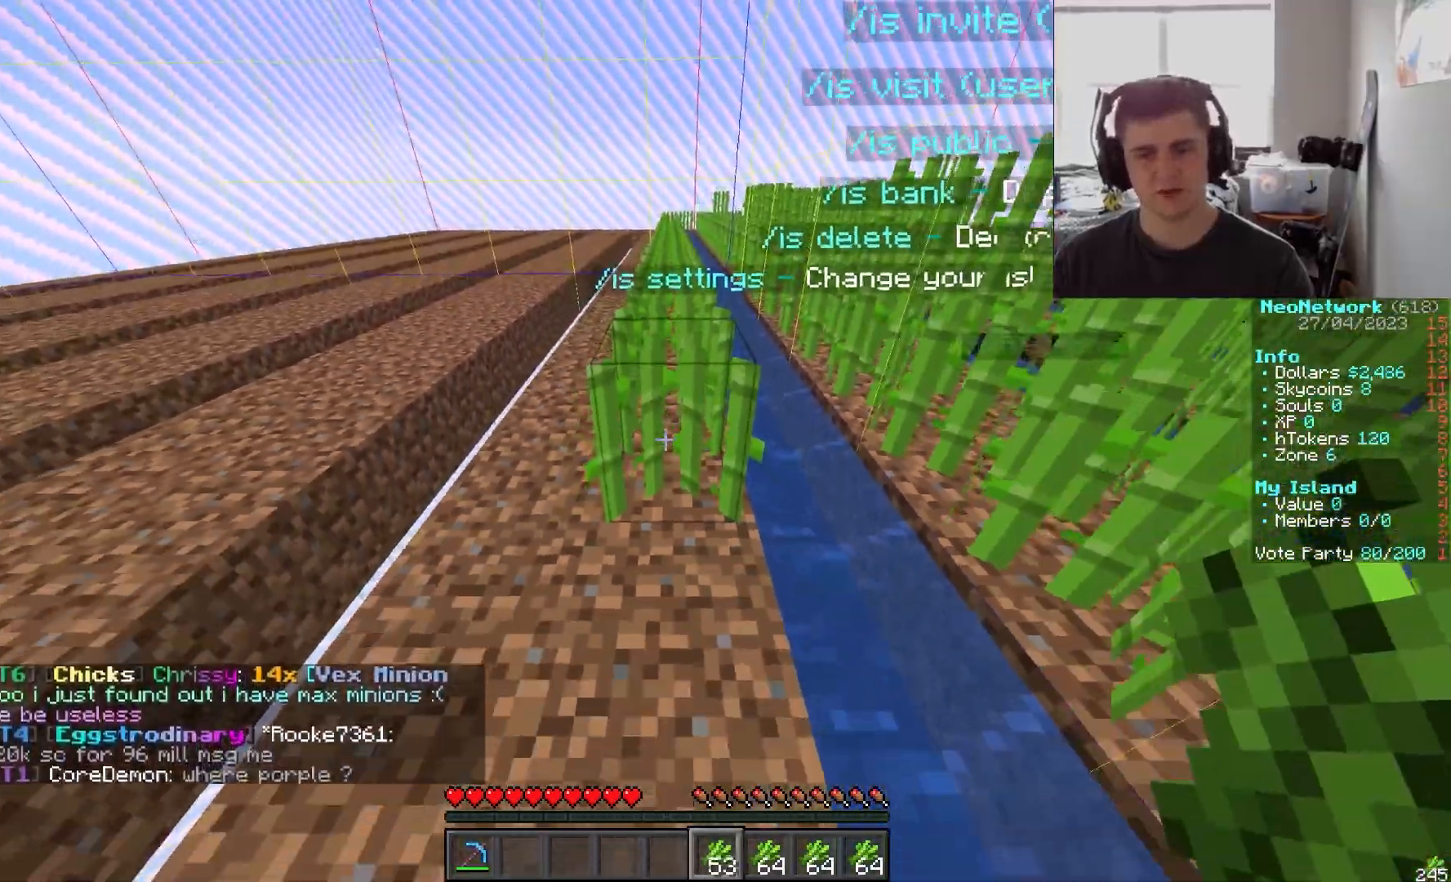
{"keys": ["s"], "mouse": ["right"], "events": [[67, "mouse_right", "down"], [183, "mouse_right", "up"], [267, "mouse_right", "down"]]}
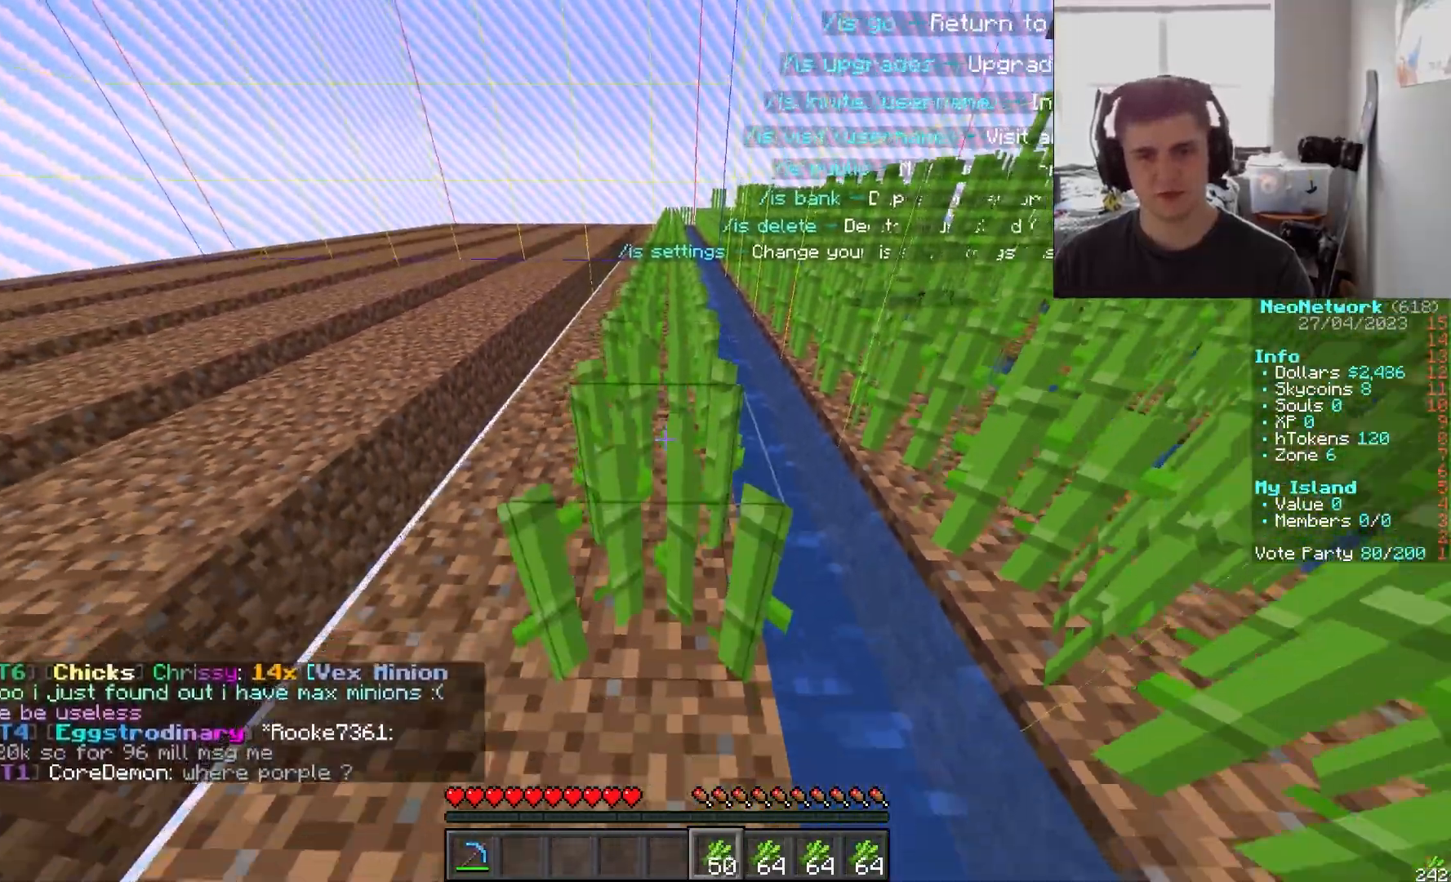
{"keys": ["s"], "mouse": [], "events": [[200, "mouse_right", "up"], [367, "mouse_right", "down"], [500, "mouse_right", "up"]]}
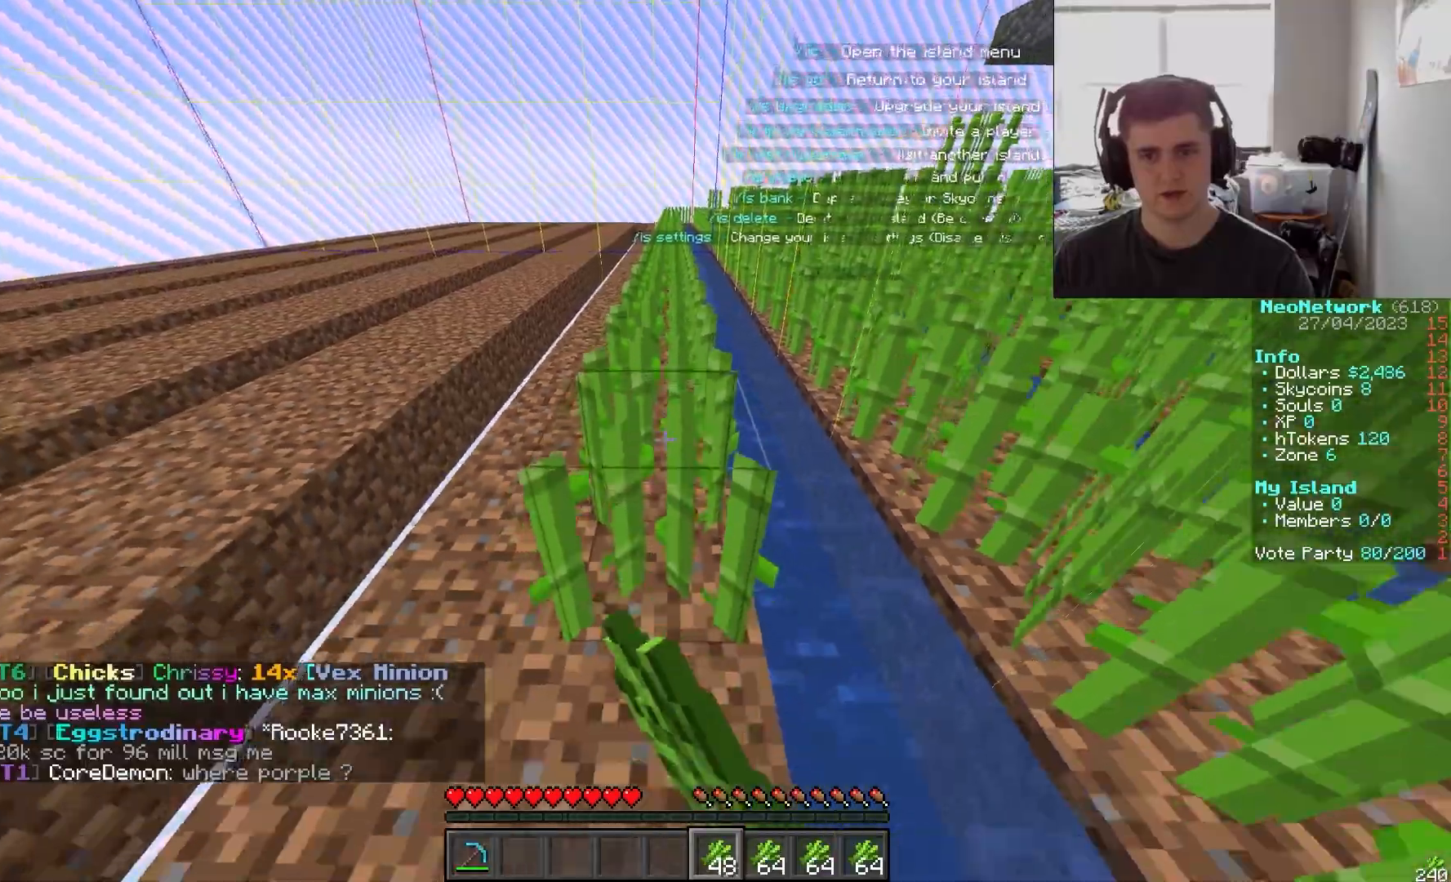
{"keys": ["s"], "mouse": ["right"], "events": [[317, "mouse_right", "down"]]}
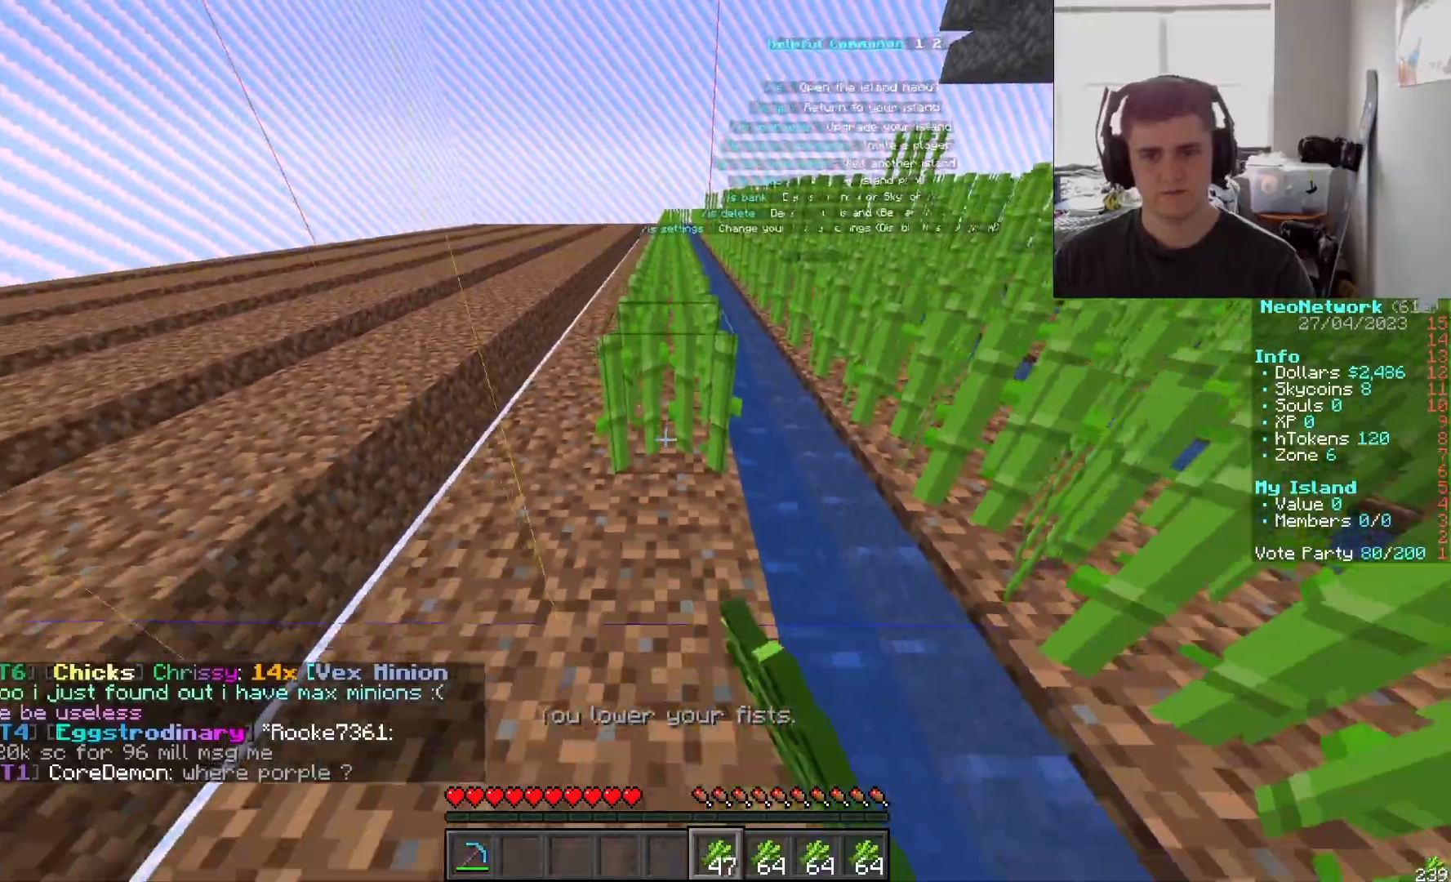
{"keys": ["s"], "mouse": [], "events": [[117, "mouse_right", "up"], [150, "mouse_right", "down"], [483, "mouse_right", "up"]]}
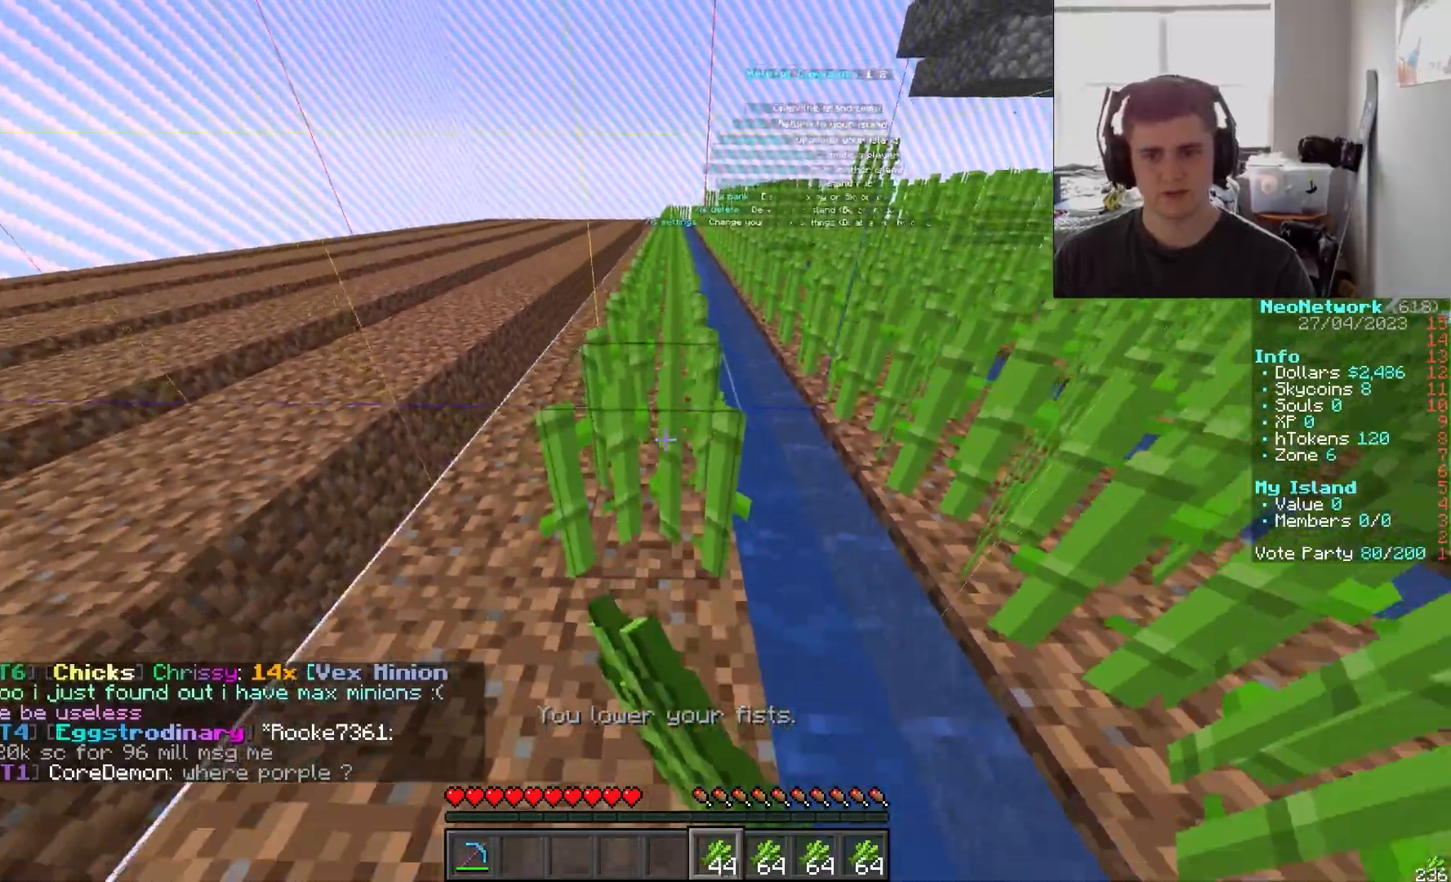
{"keys": ["s"], "mouse": [], "events": [[83, "mouse_right", "down"], [250, "mouse_right", "up"], [333, "mouse_right", "down"], [483, "mouse_right", "up"]]}
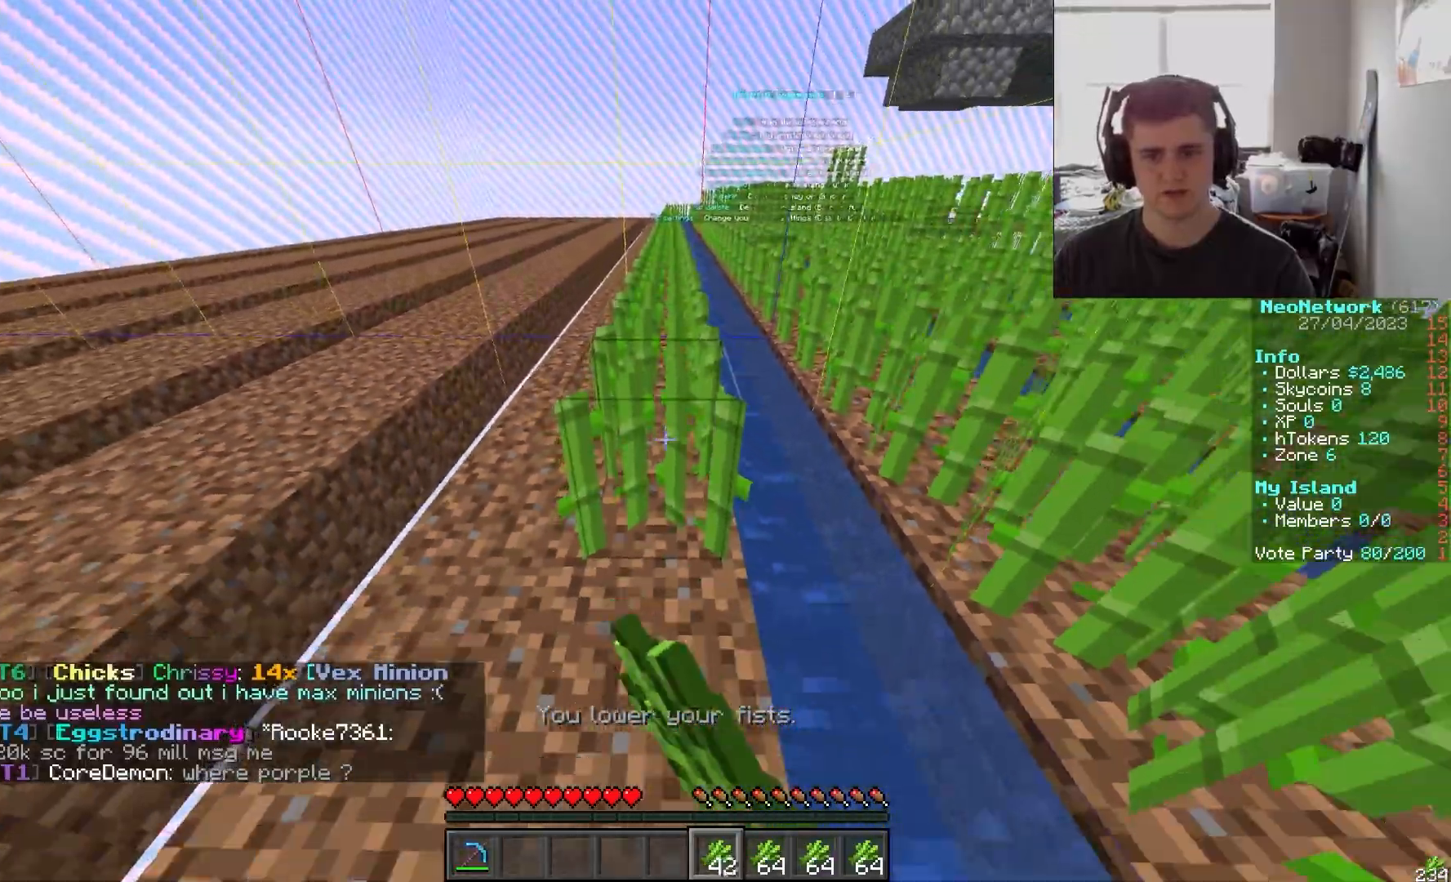
{"keys": ["s"], "mouse": [], "events": [[117, "mouse_right", "down"], [267, "mouse_right", "up"], [350, "mouse_right", "down"], [483, "mouse_right", "up"]]}
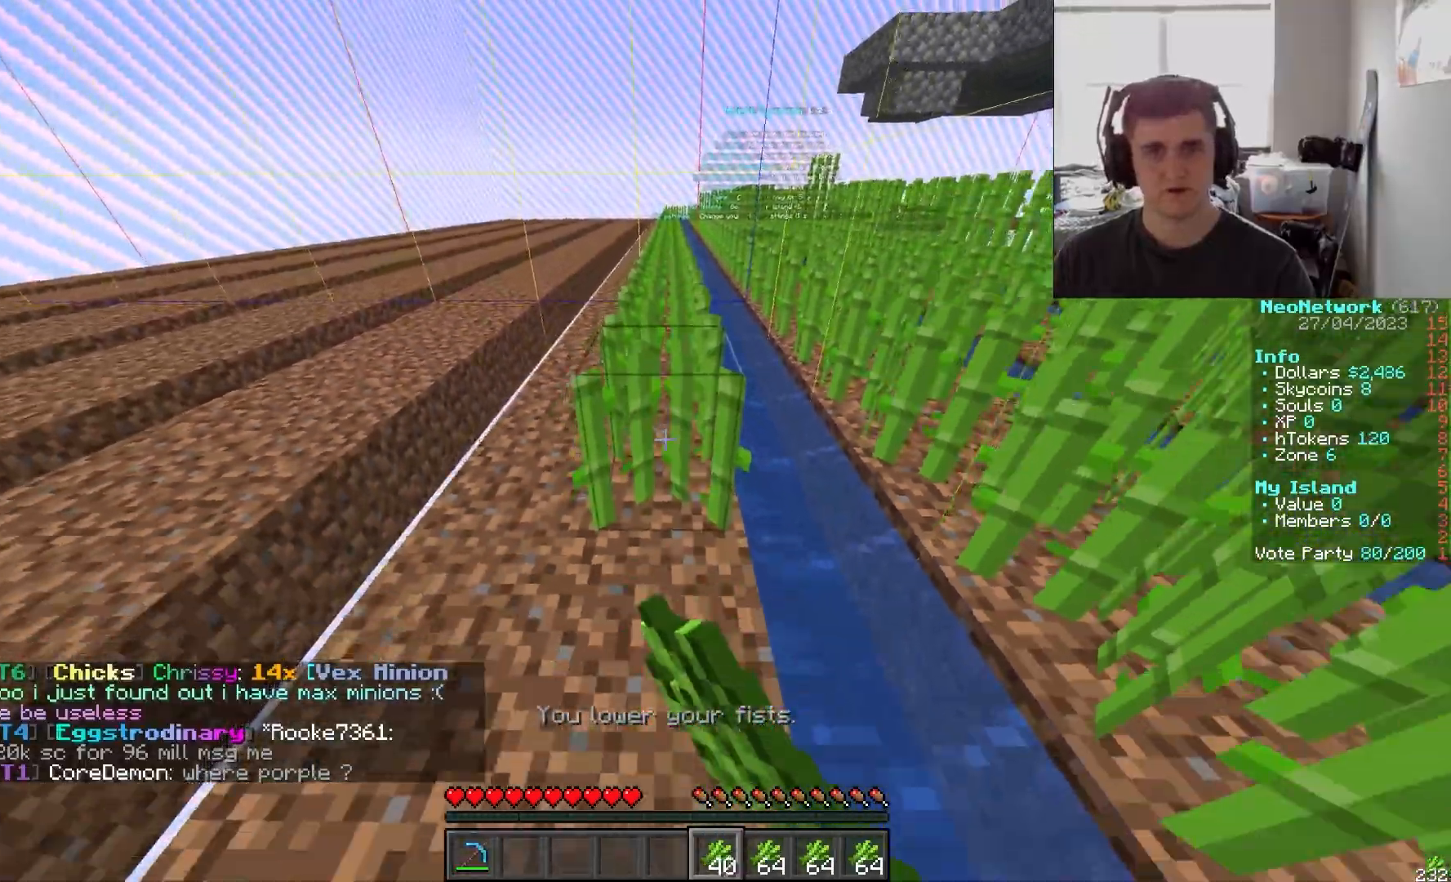
{"keys": ["s"], "mouse": [], "events": [[33, "mouse_right", "down"], [167, "mouse_right", "up"], [250, "mouse_right", "down"], [400, "mouse_right", "up"]]}
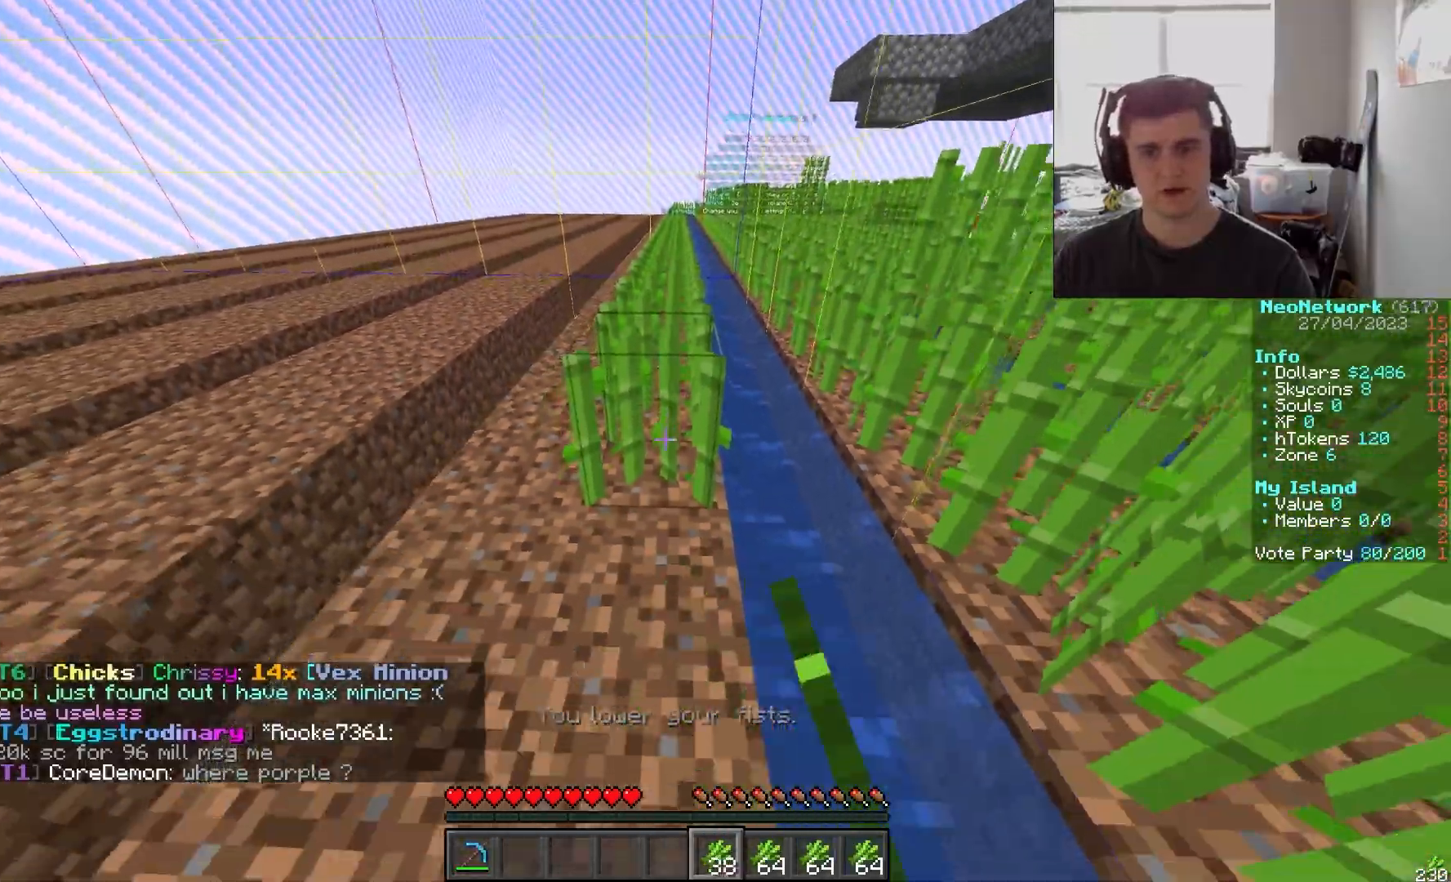
{"keys": ["s"], "mouse": ["right"], "events": [[183, "mouse_right", "down"], [317, "mouse_right", "up"], [417, "mouse_right", "down"]]}
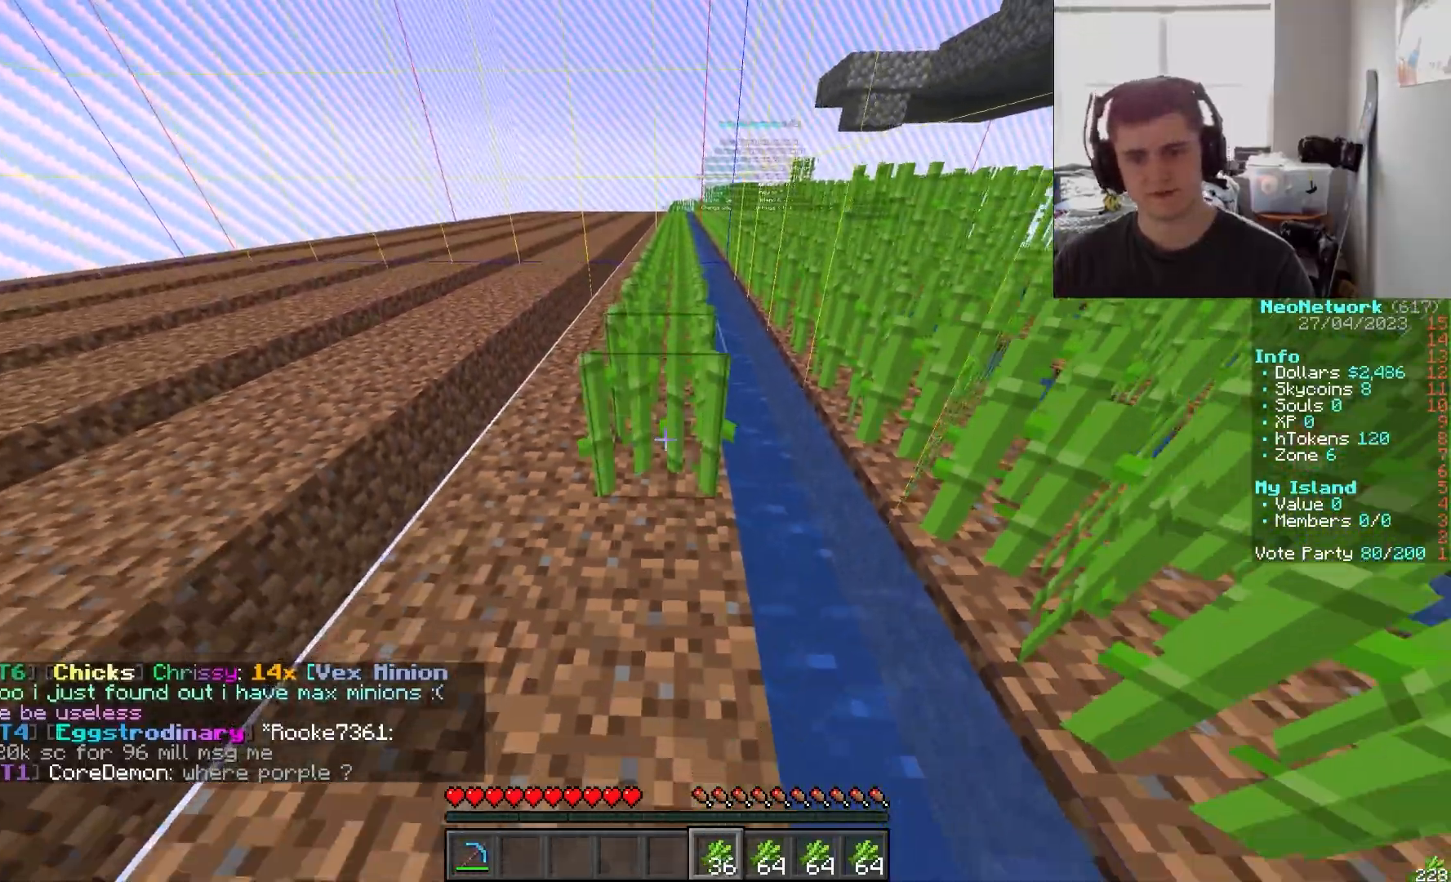
{"keys": ["a", "s"], "mouse": ["right"], "events": [[83, "mouse_right", "up"], [150, "mouse_right", "down"], [417, "a", "down"]]}
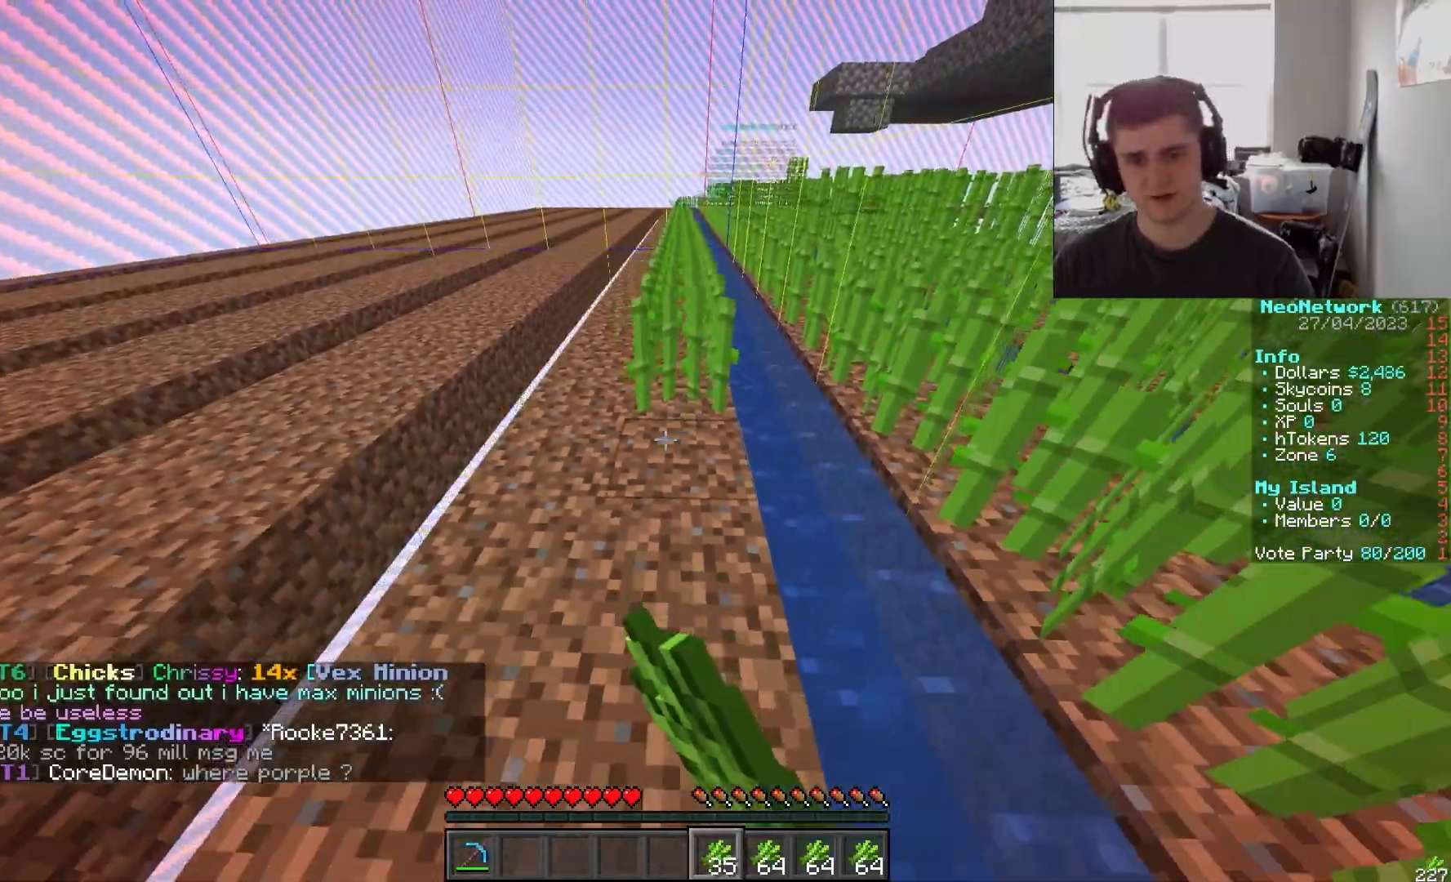
{"keys": [], "mouse": [], "events": [[50, "a", "up"], [300, "mouse_right", "up"], [467, "s", "up"]]}
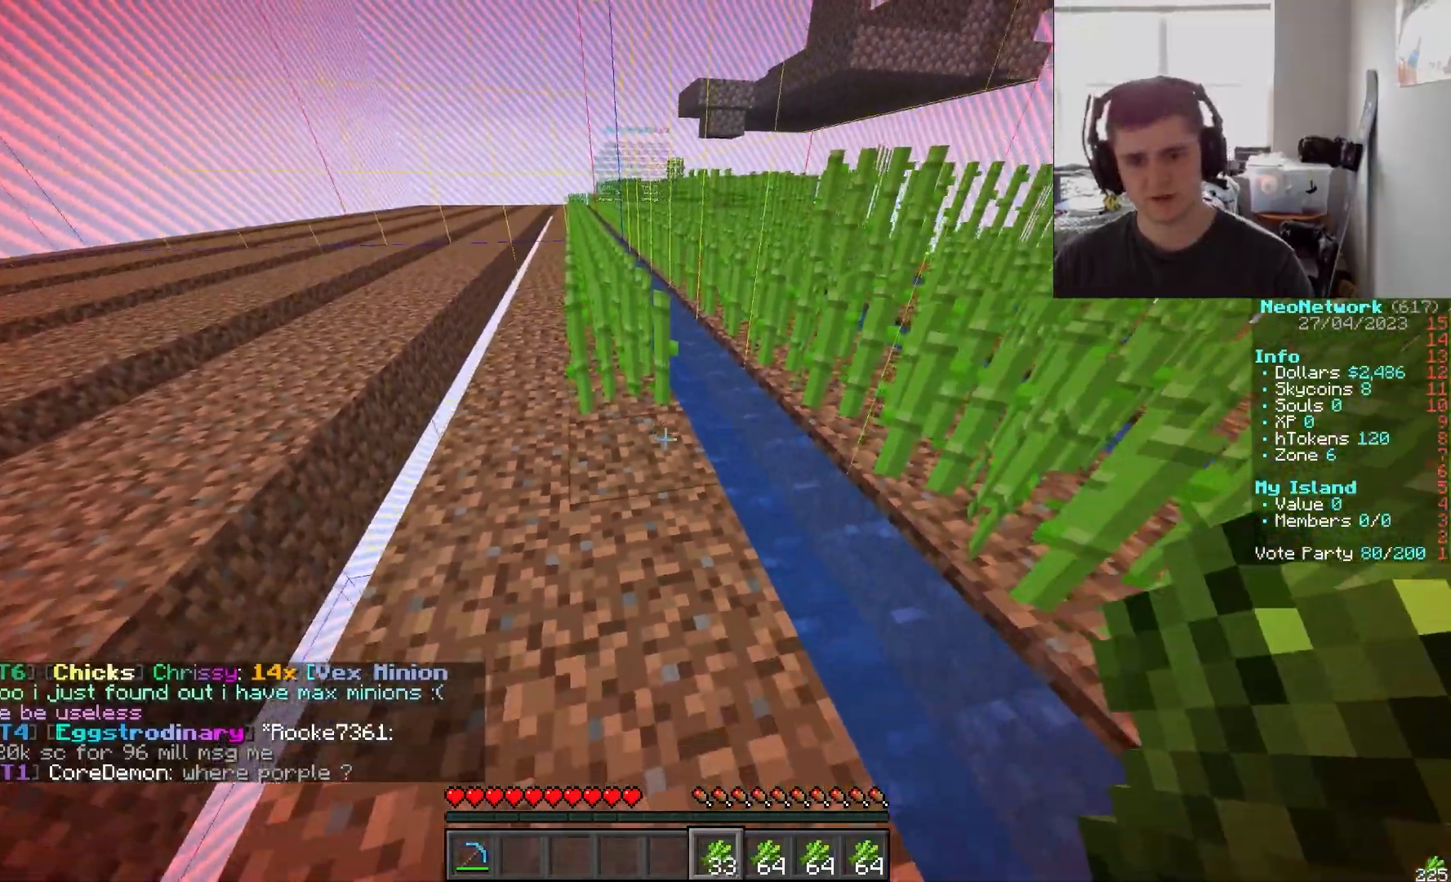
{"keys": ["s"], "mouse": ["right"], "events": [[83, "mouse_right", "down"], [133, "s", "down"], [350, "d", "down"], [483, "d", "up"]]}
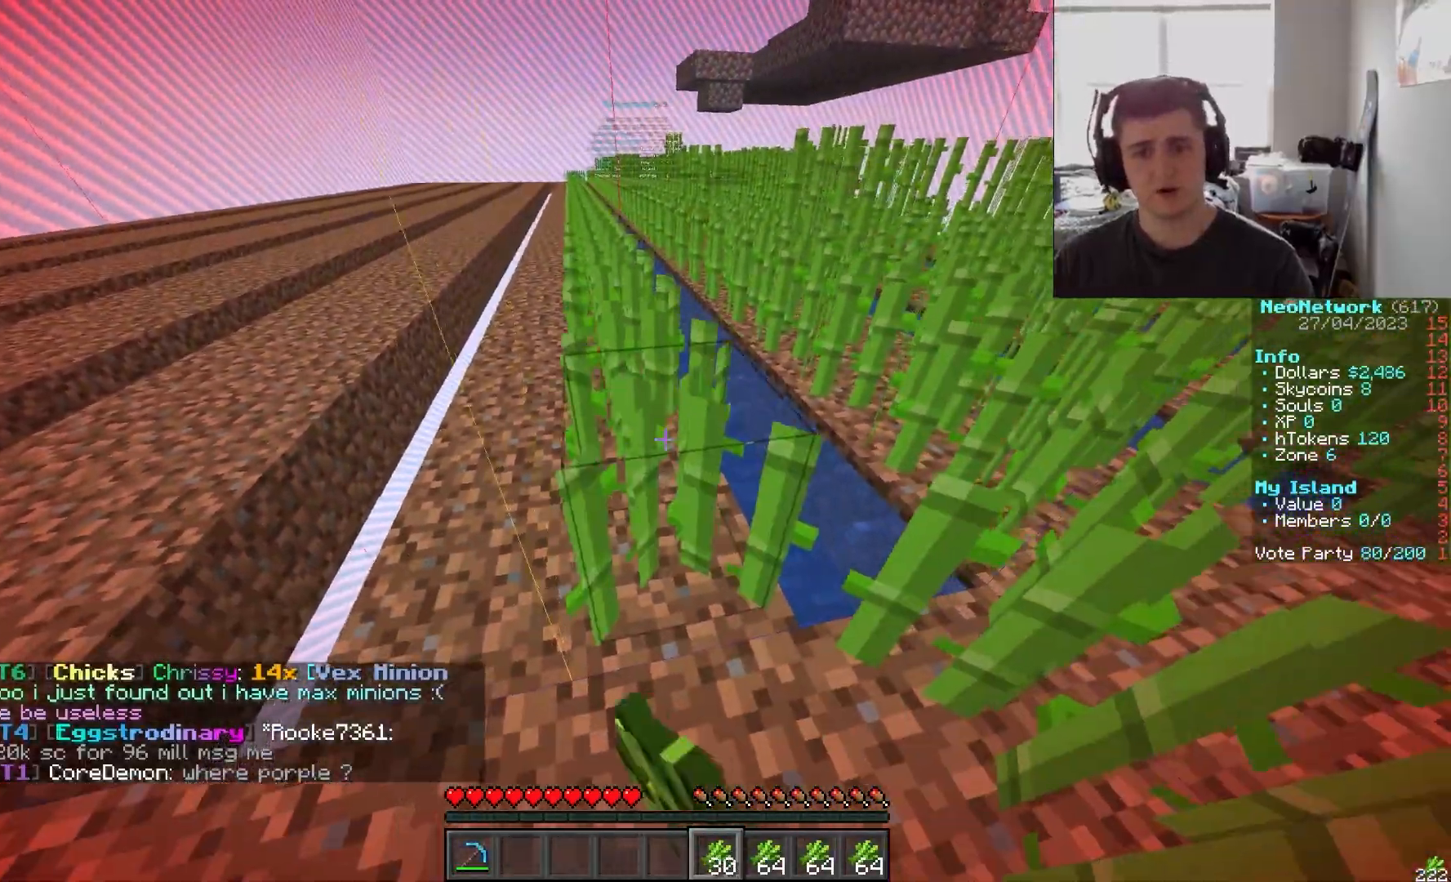
{"keys": ["a"], "mouse": [], "events": [[167, "mouse_right", "up"], [217, "s", "up"], [317, "a", "down"]]}
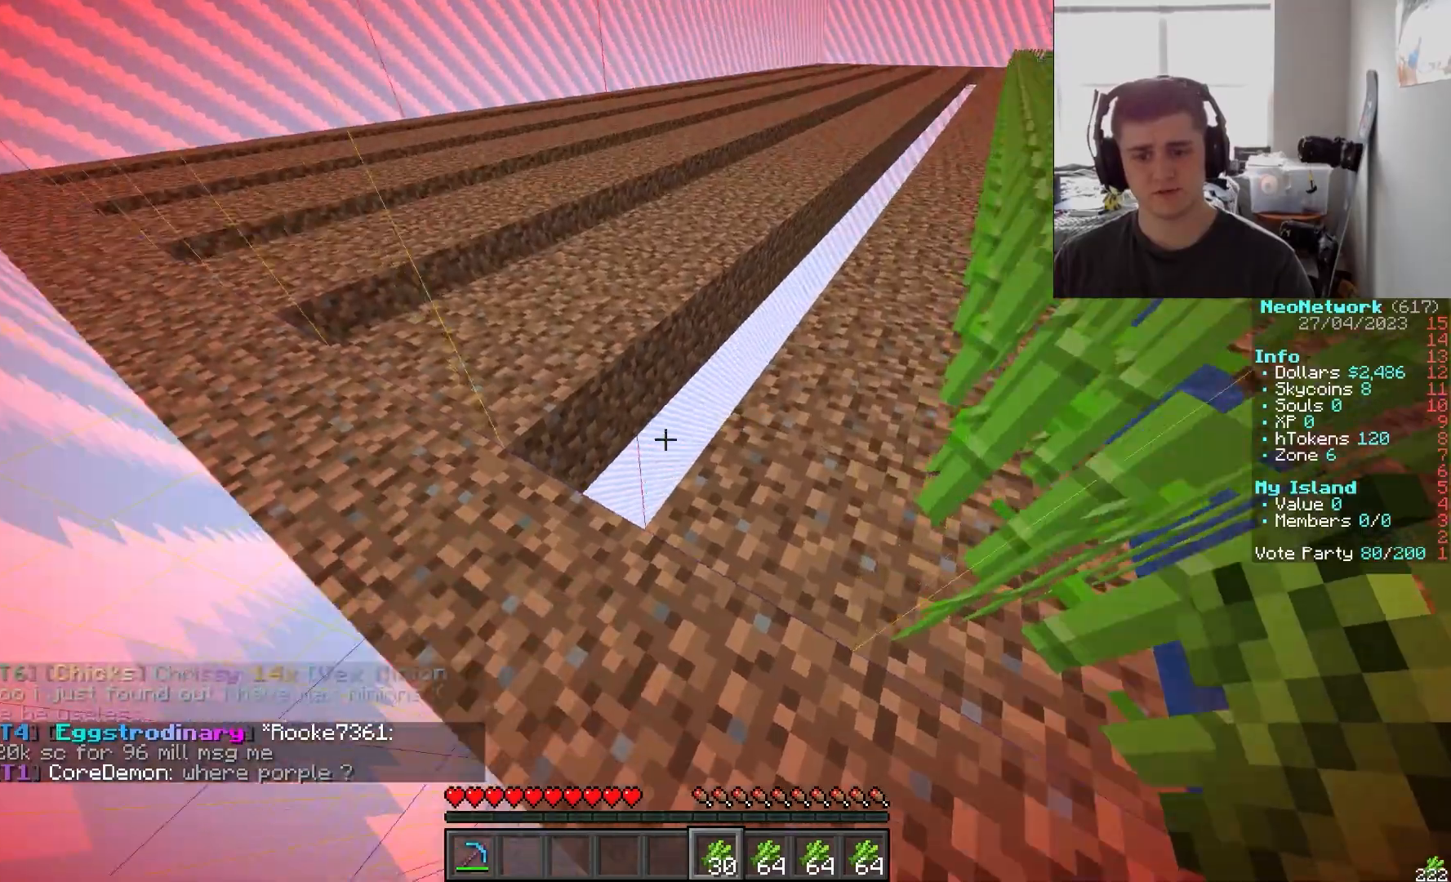
{"keys": ["d"], "mouse": [], "events": [[17, "a", "up"], [33, "d", "down"], [233, "d", "up"], [383, "mouse_right", "down"], [450, "d", "down"], [500, "mouse_right", "up"]]}
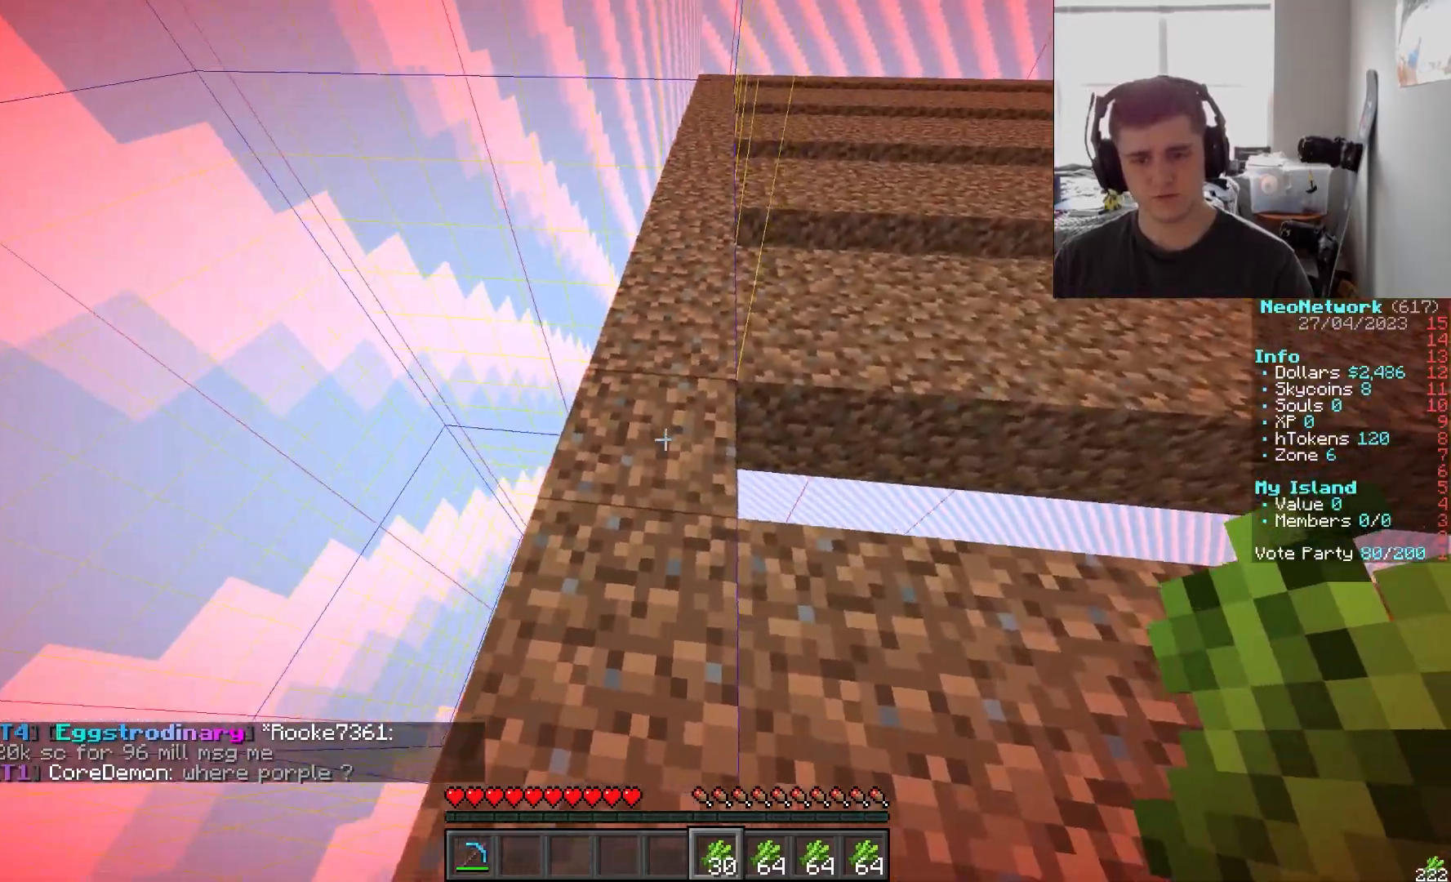
{"keys": [], "mouse": ["right"], "events": [[33, "w", "down"], [150, "w", "up"], [267, "d", "up"], [450, "mouse_right", "down"]]}
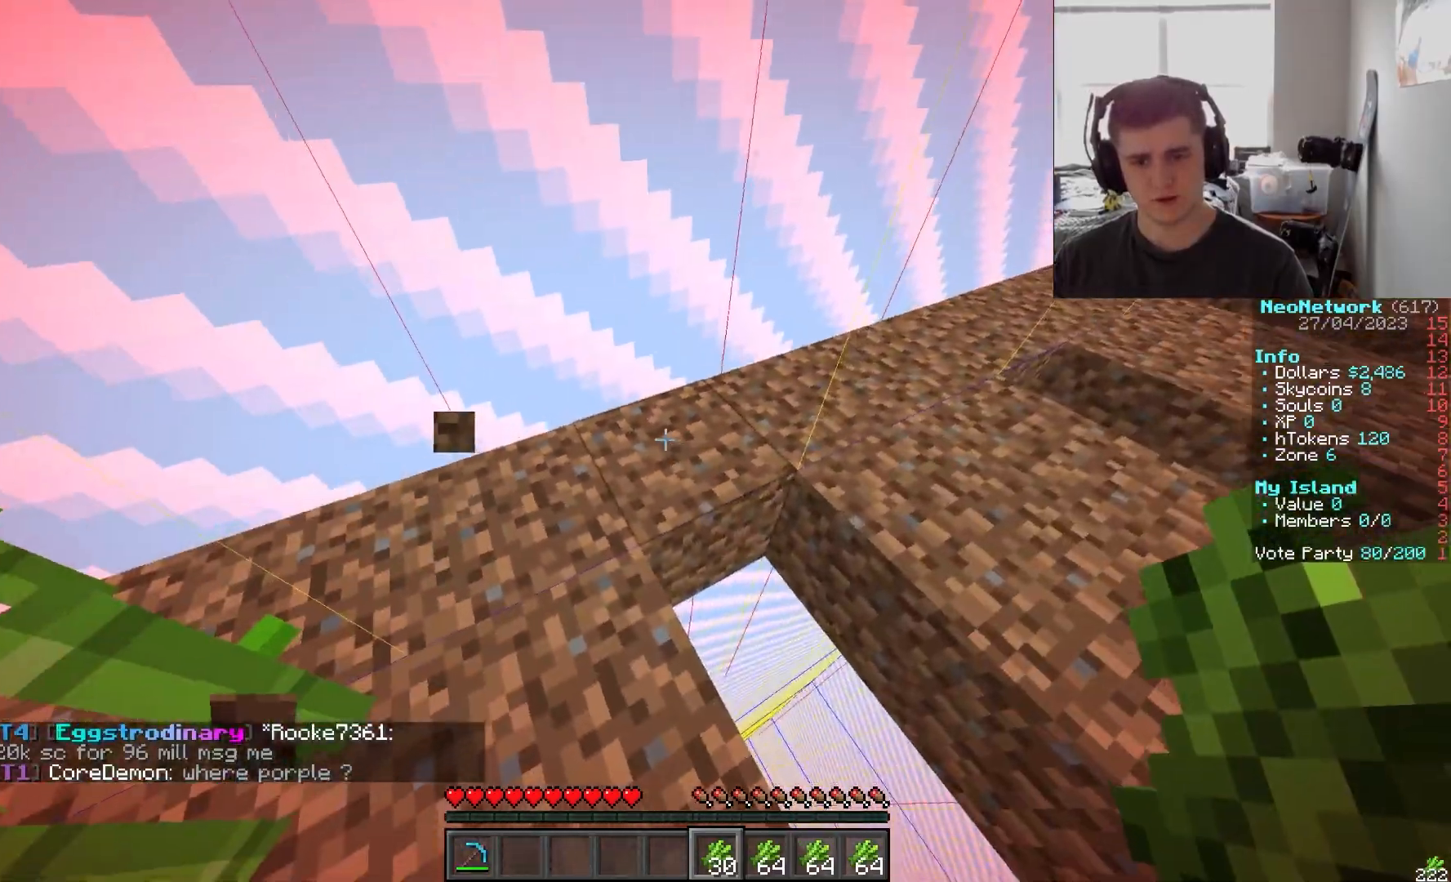
{"keys": [], "mouse": [], "events": [[50, "d", "down"], [50, "s", "down"], [67, "mouse_right", "up"], [133, "d", "up"], [133, "s", "up"], [283, "mouse_right", "down"], [417, "mouse_right", "up"]]}
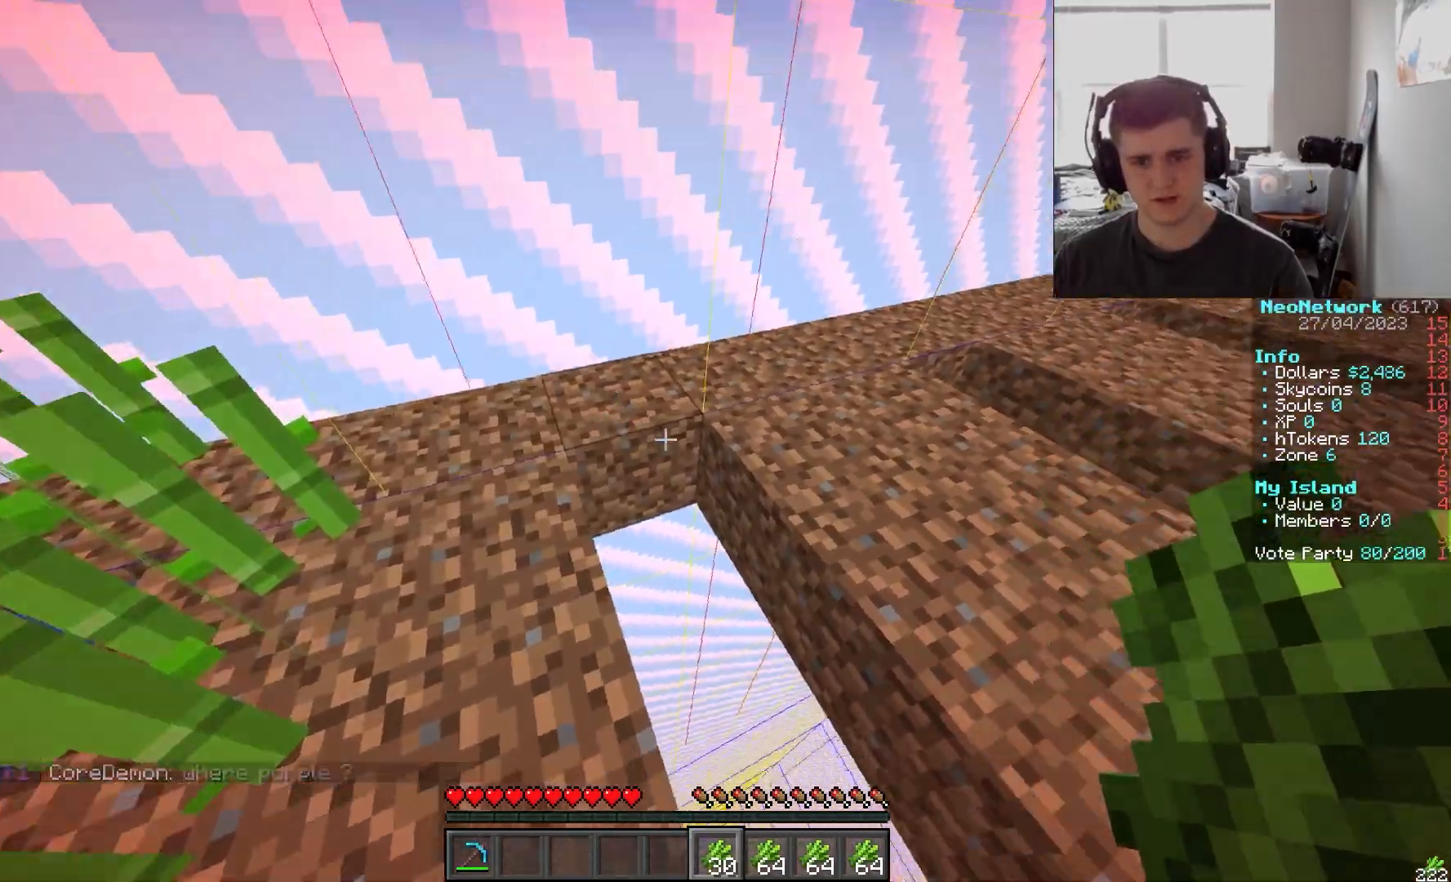
{"keys": ["d"], "mouse": [], "events": [[50, "d", "down"], [200, "w", "down"], [433, "w", "up"]]}
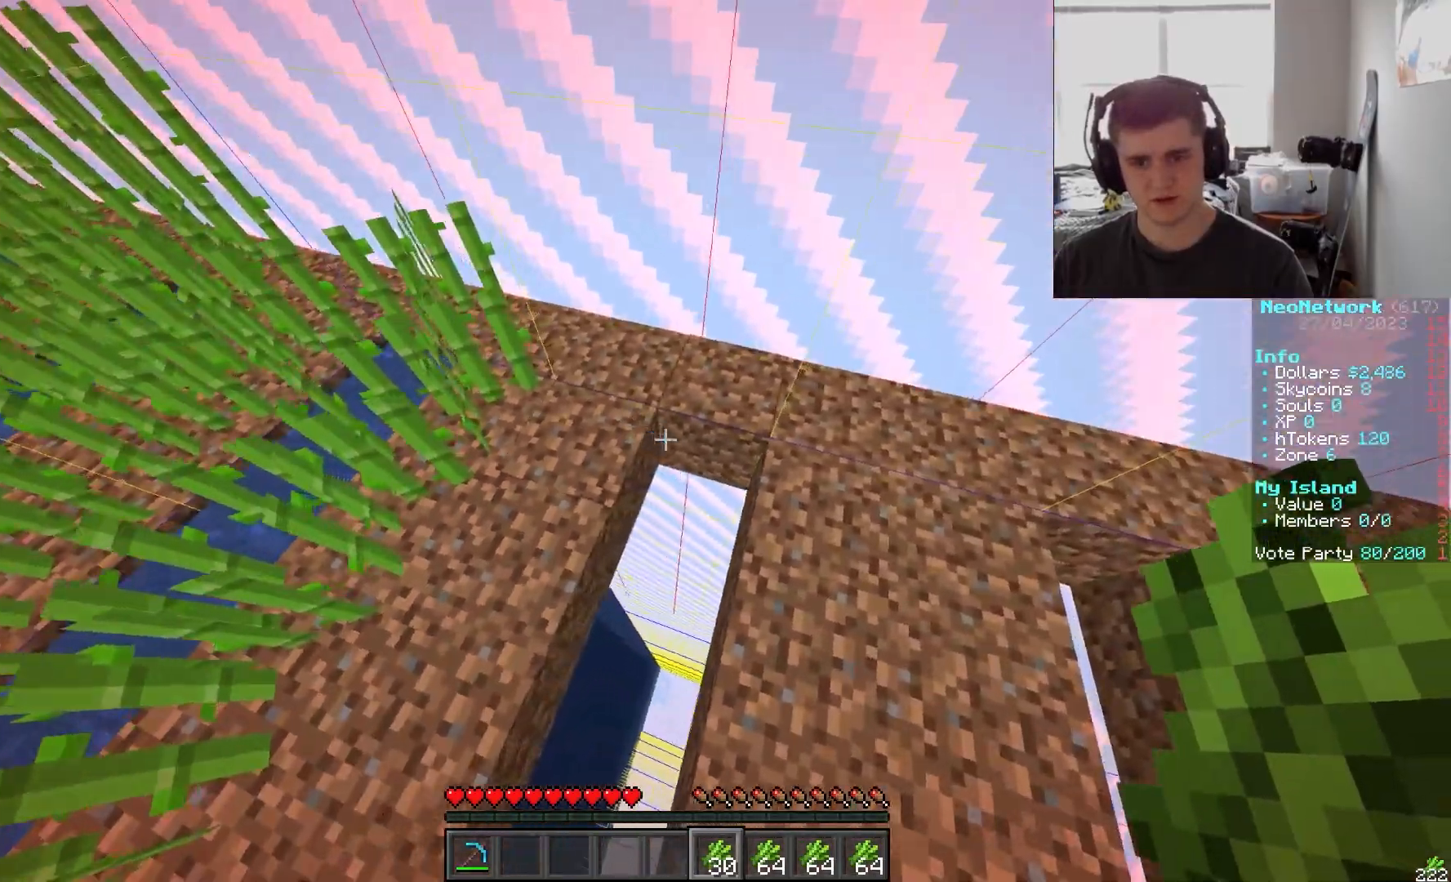
{"keys": ["a", "w"], "mouse": [], "events": [[100, "d", "up"], [450, "w", "down"], [483, "a", "down"]]}
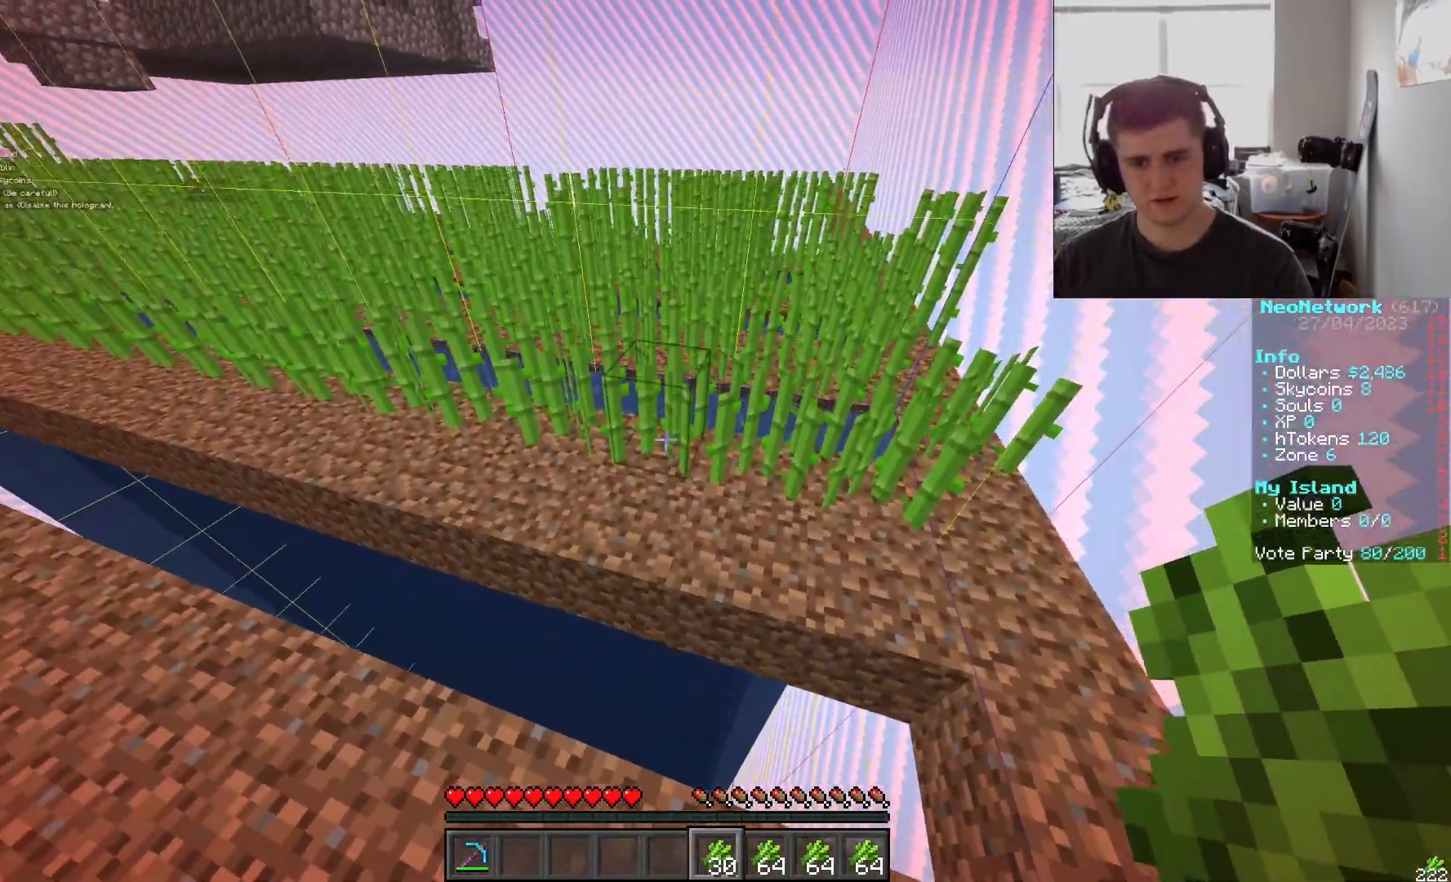
{"keys": [], "mouse": [], "events": [[33, "a", "up"], [200, "w", "up"]]}
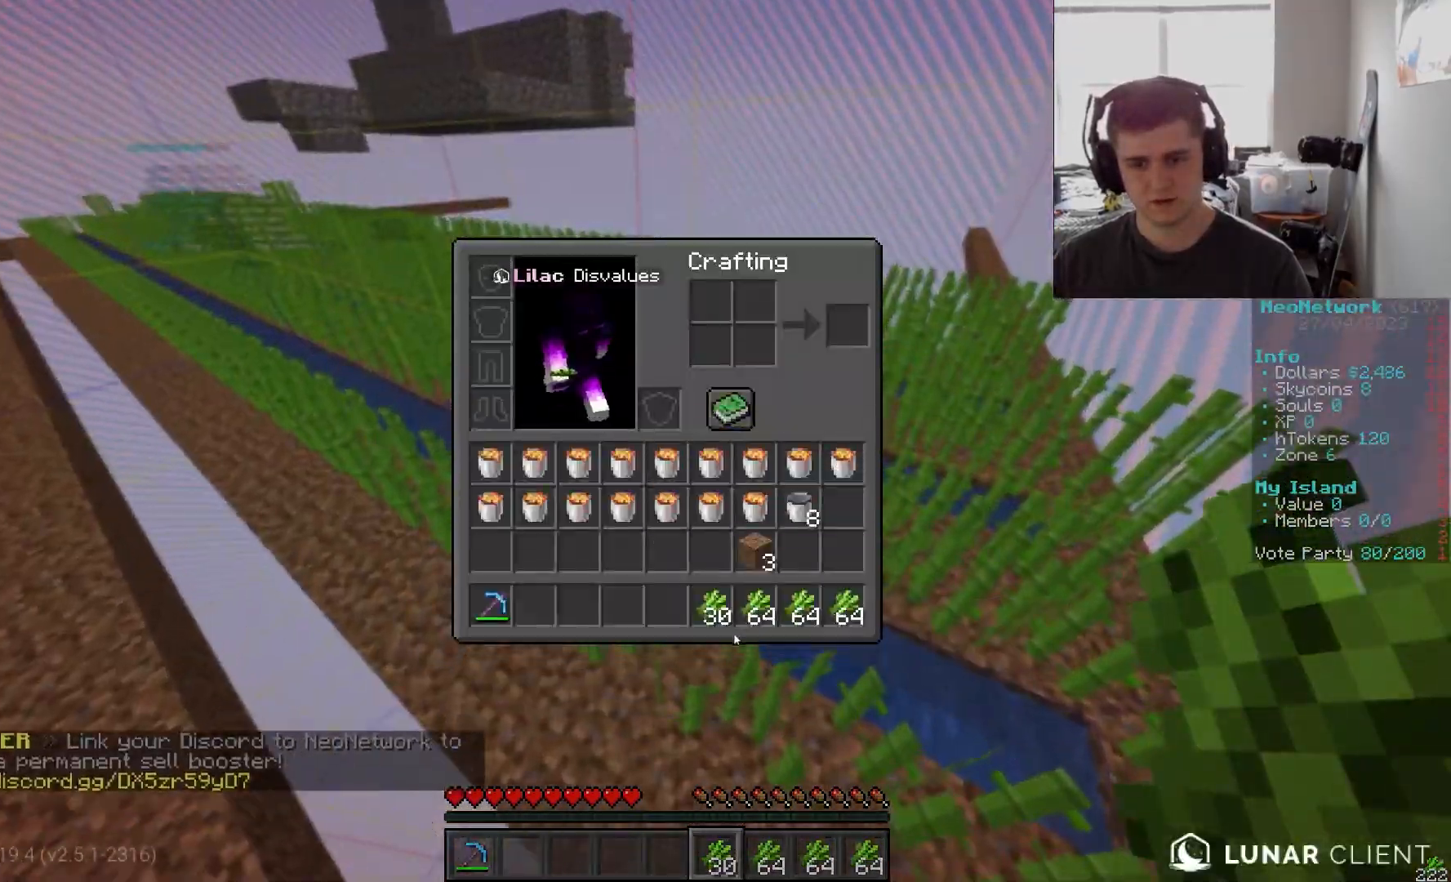
{"keys": [], "mouse": [], "events": []}
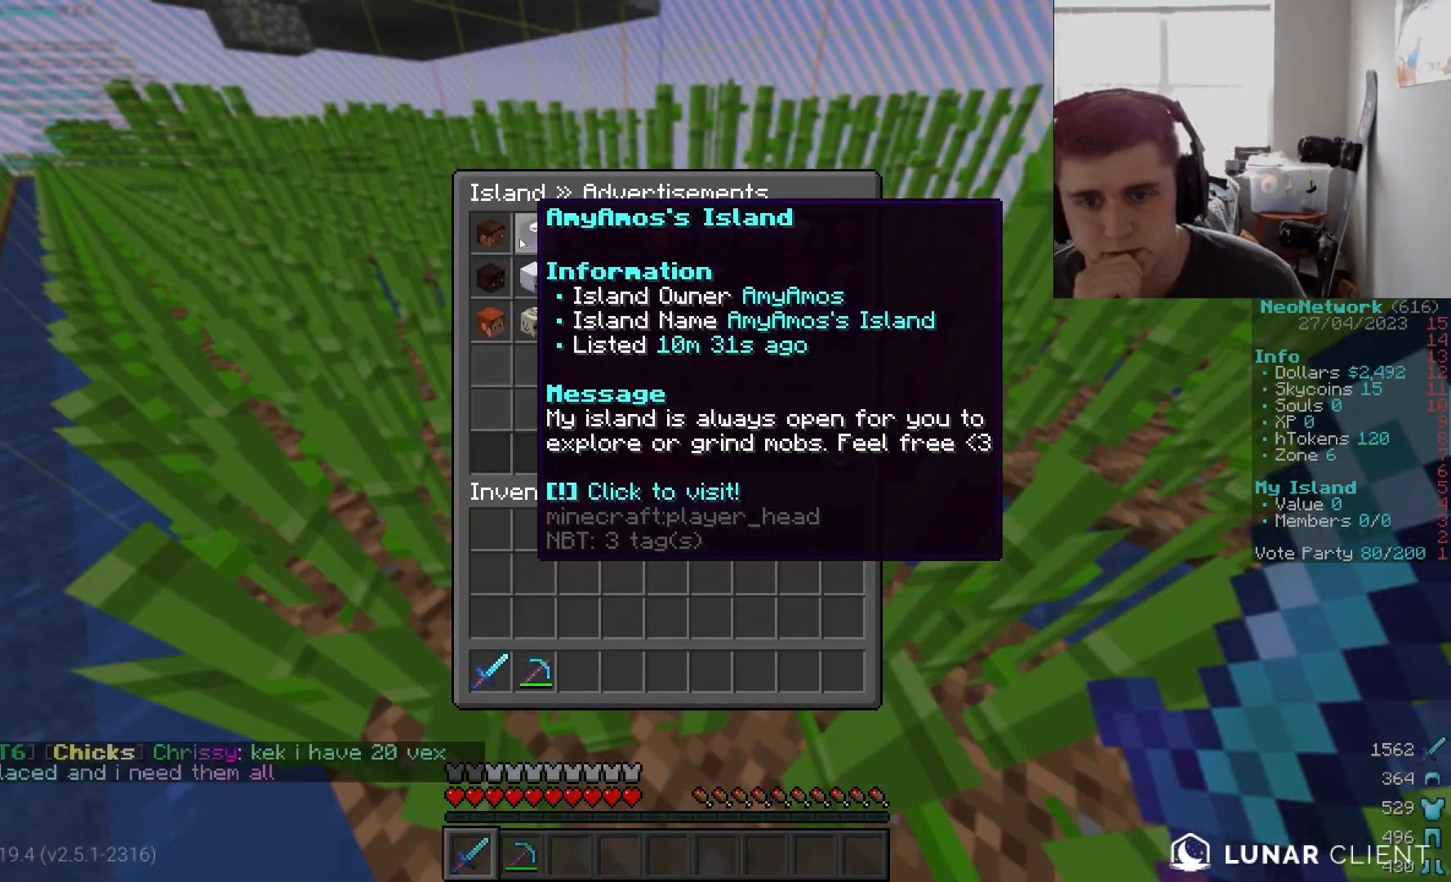
{"keys": [], "mouse": [], "events": []}